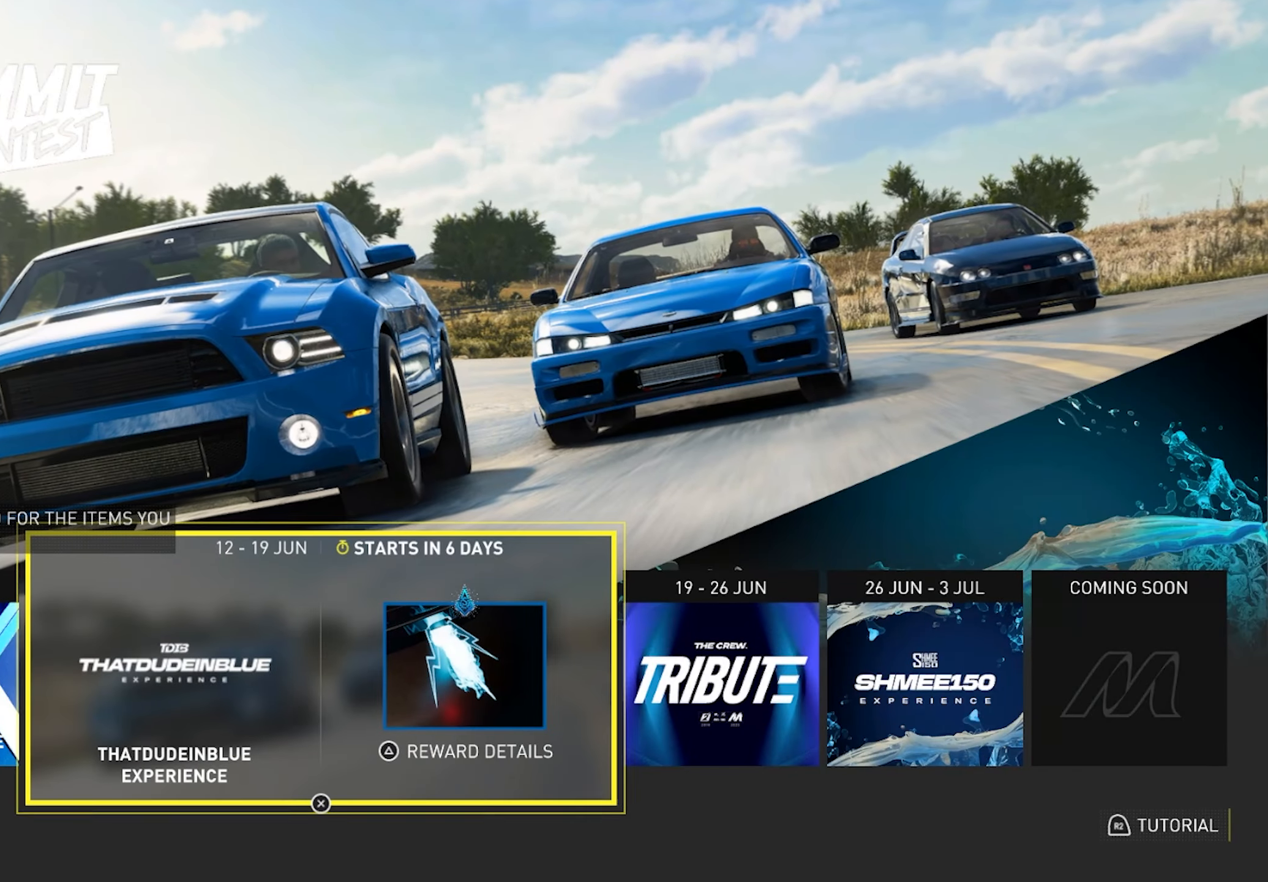
Gameplay with a controller (PlayStation layout); each line is a JSON object with the inputs held at the frame after it. "events" lists button and stick changes between this image and that frame as [ms after this image, input, new state], when the widget could be followed in between.
{"buttons": [], "left_stick": "center", "right_stick": "center", "events": [[133, "TRIANGLE", "up"]]}
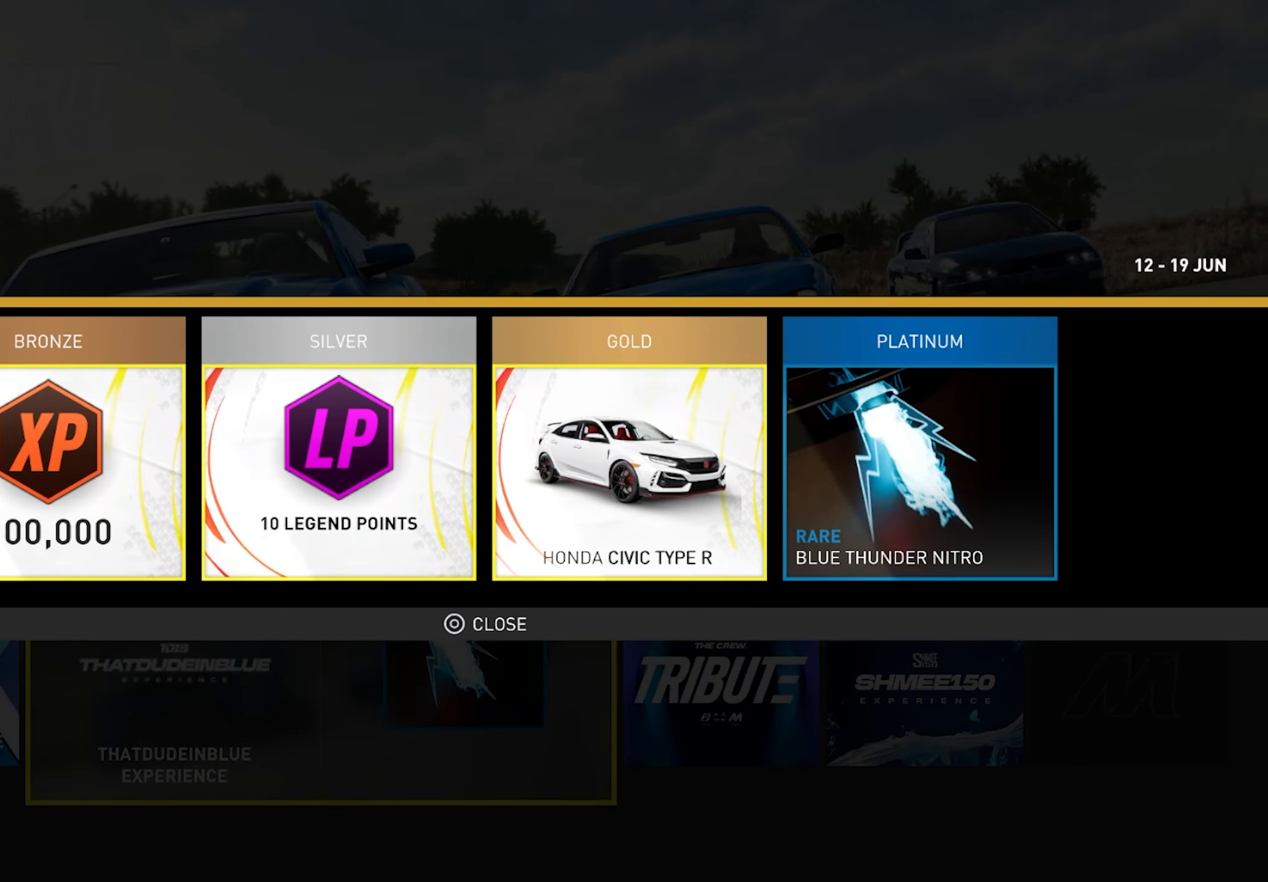
{"buttons": [], "left_stick": "center", "right_stick": "center", "events": []}
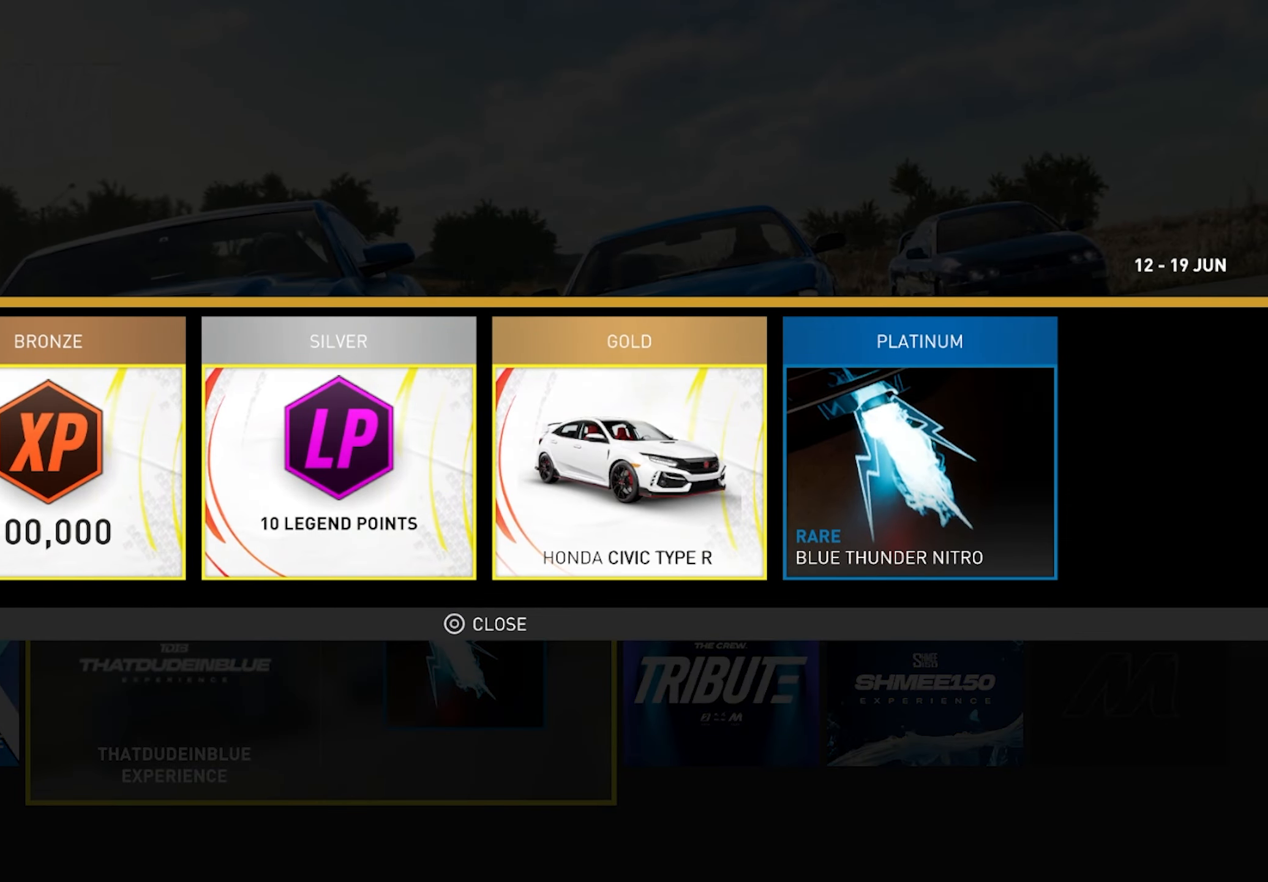
{"buttons": [], "left_stick": "center", "right_stick": "center", "events": [[33, "CIRCLE", "down"], [167, "CIRCLE", "up"]]}
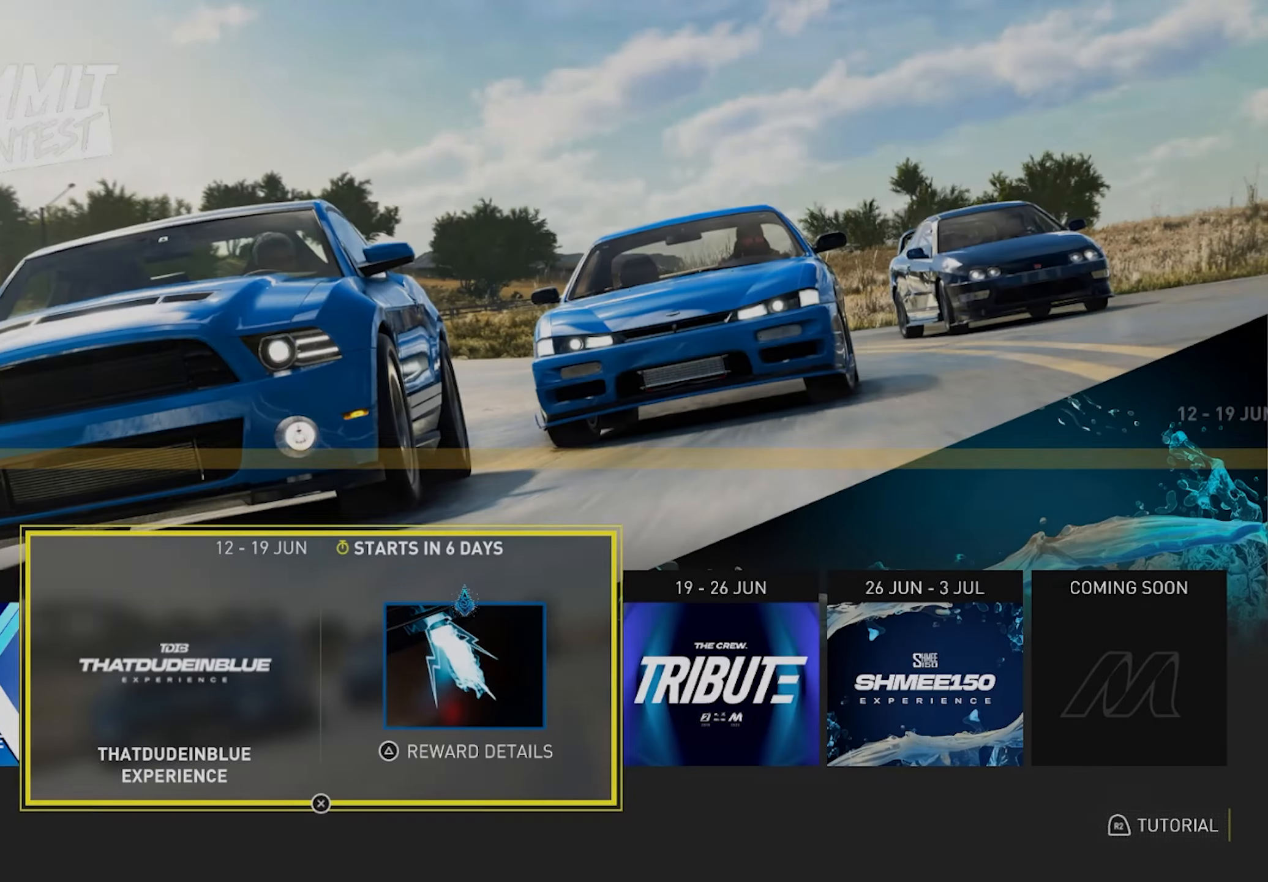
{"buttons": [], "left_stick": "center", "right_stick": "center", "events": [[33, "DPAD_RIGHT", "down"], [133, "DPAD_RIGHT", "up"]]}
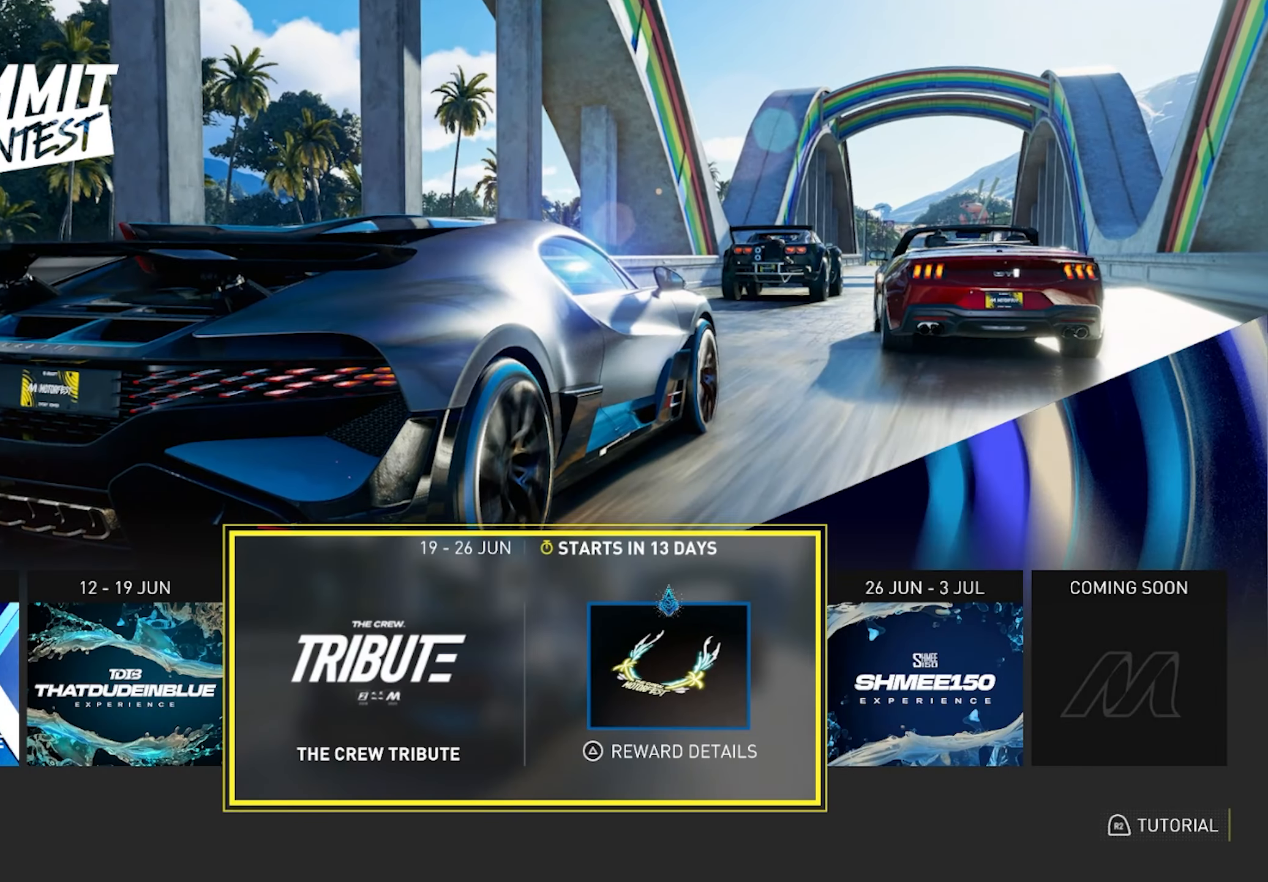
{"buttons": [], "left_stick": "center", "right_stick": "center", "events": [[50, "TRIANGLE", "down"], [200, "TRIANGLE", "up"]]}
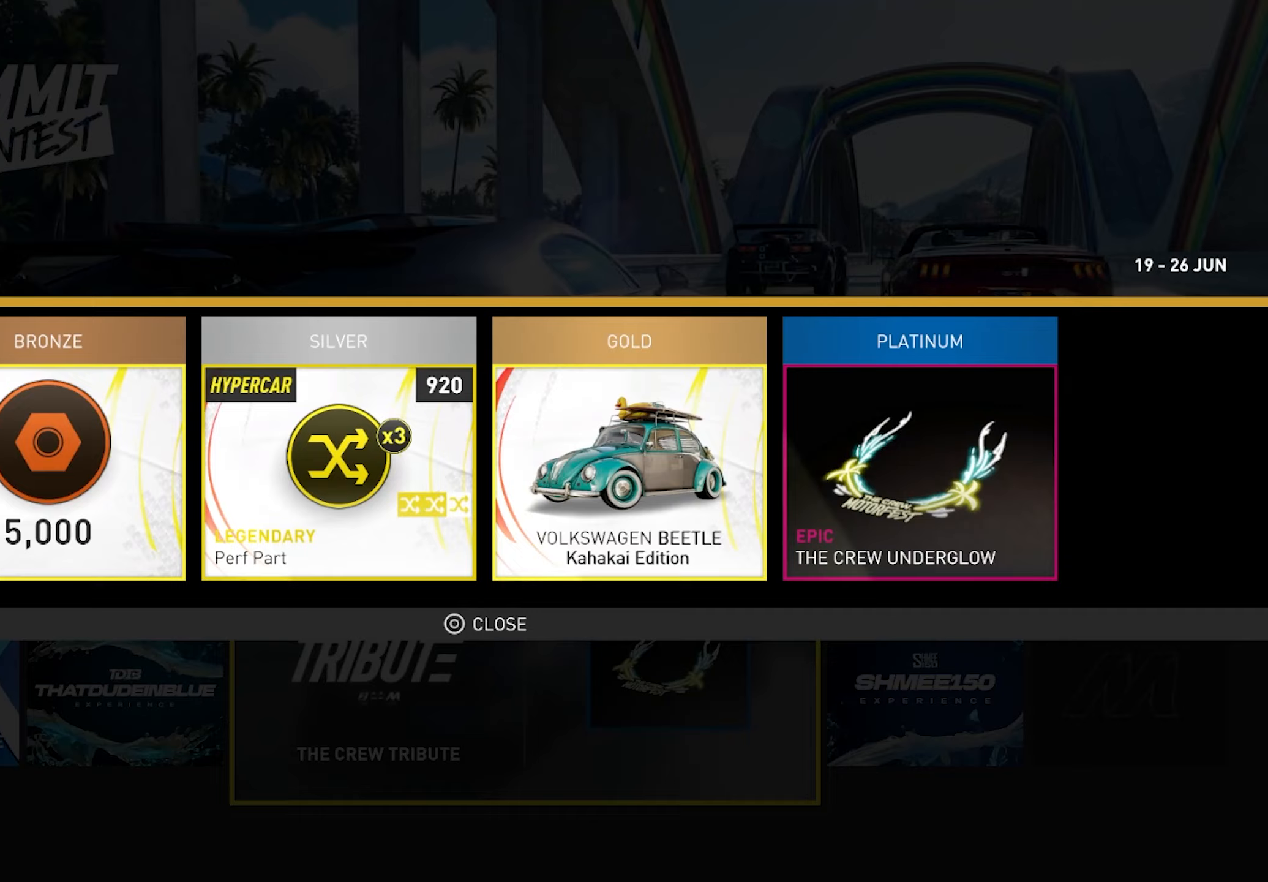
{"buttons": [], "left_stick": "center", "right_stick": "center", "events": []}
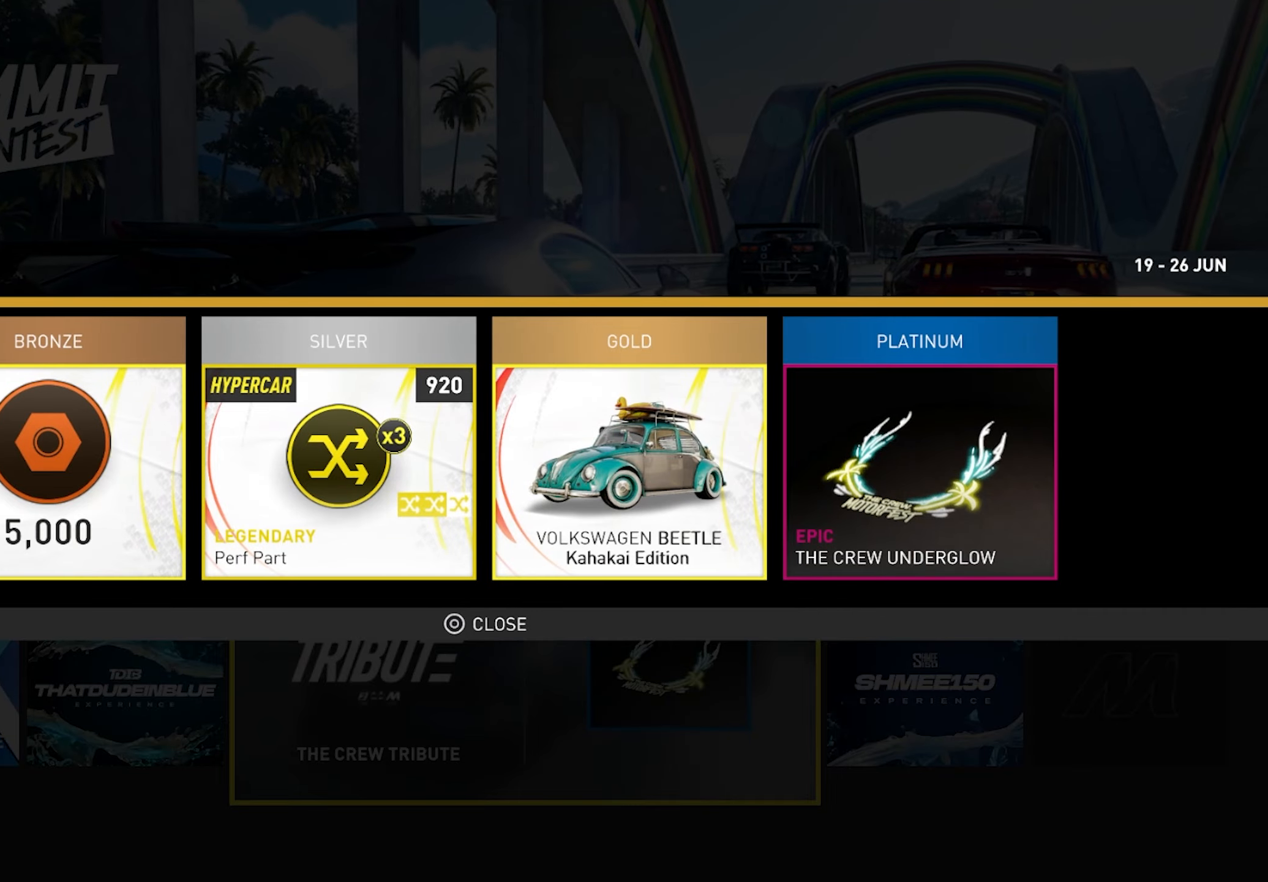
{"buttons": [], "left_stick": "center", "right_stick": "center", "events": [[150, "CIRCLE", "down"], [283, "CIRCLE", "up"]]}
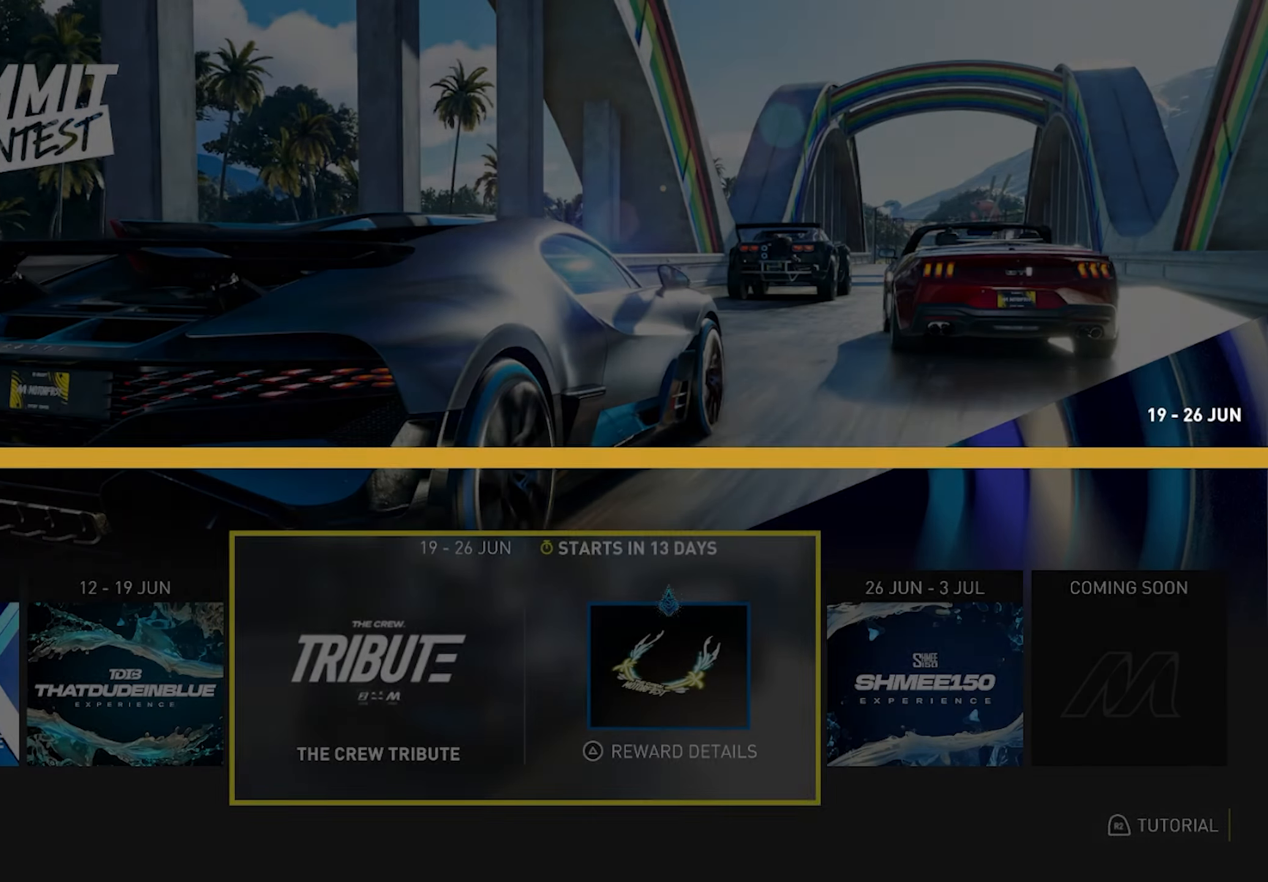
{"buttons": [], "left_stick": "center", "right_stick": "center", "events": [[150, "DPAD_RIGHT", "down"], [267, "DPAD_RIGHT", "up"]]}
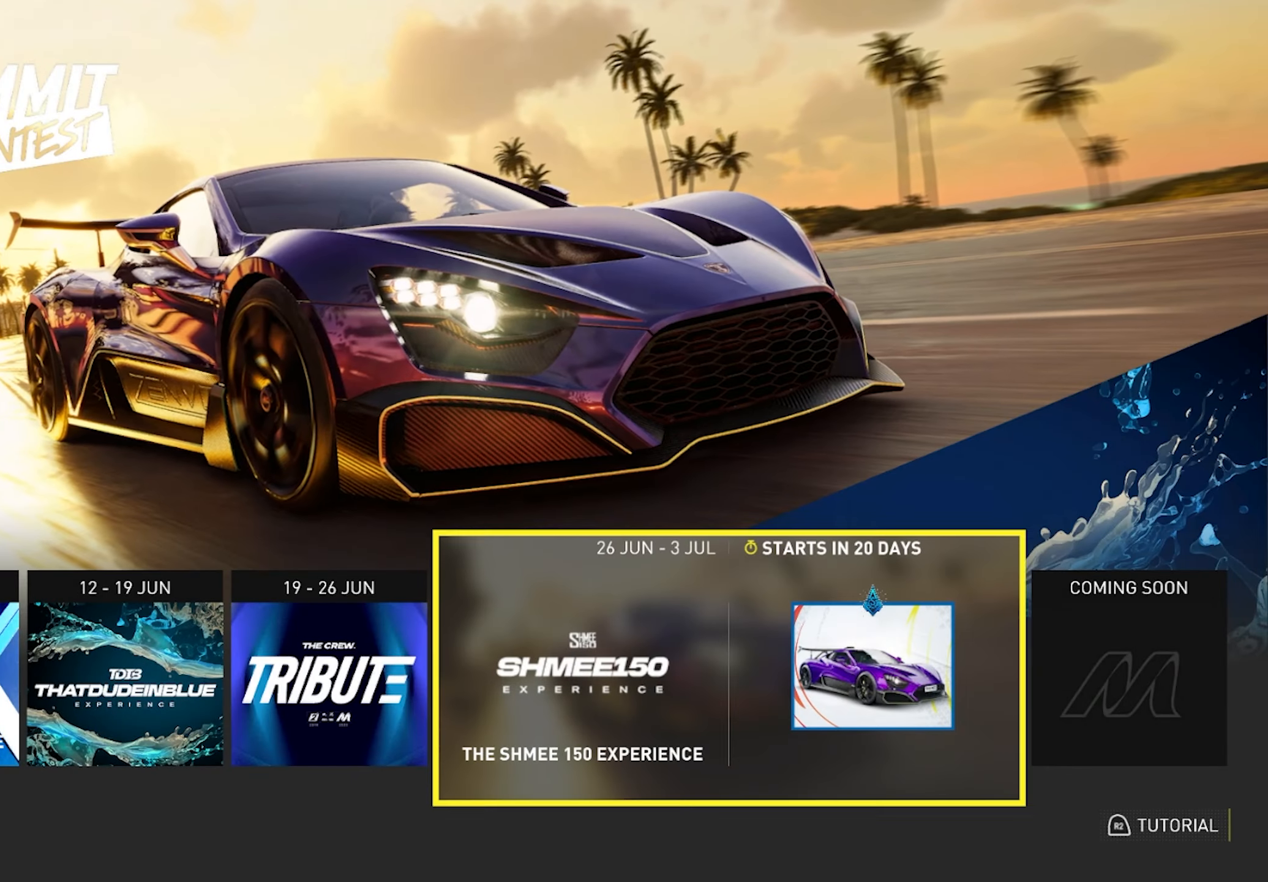
{"buttons": [], "left_stick": "center", "right_stick": "center", "events": []}
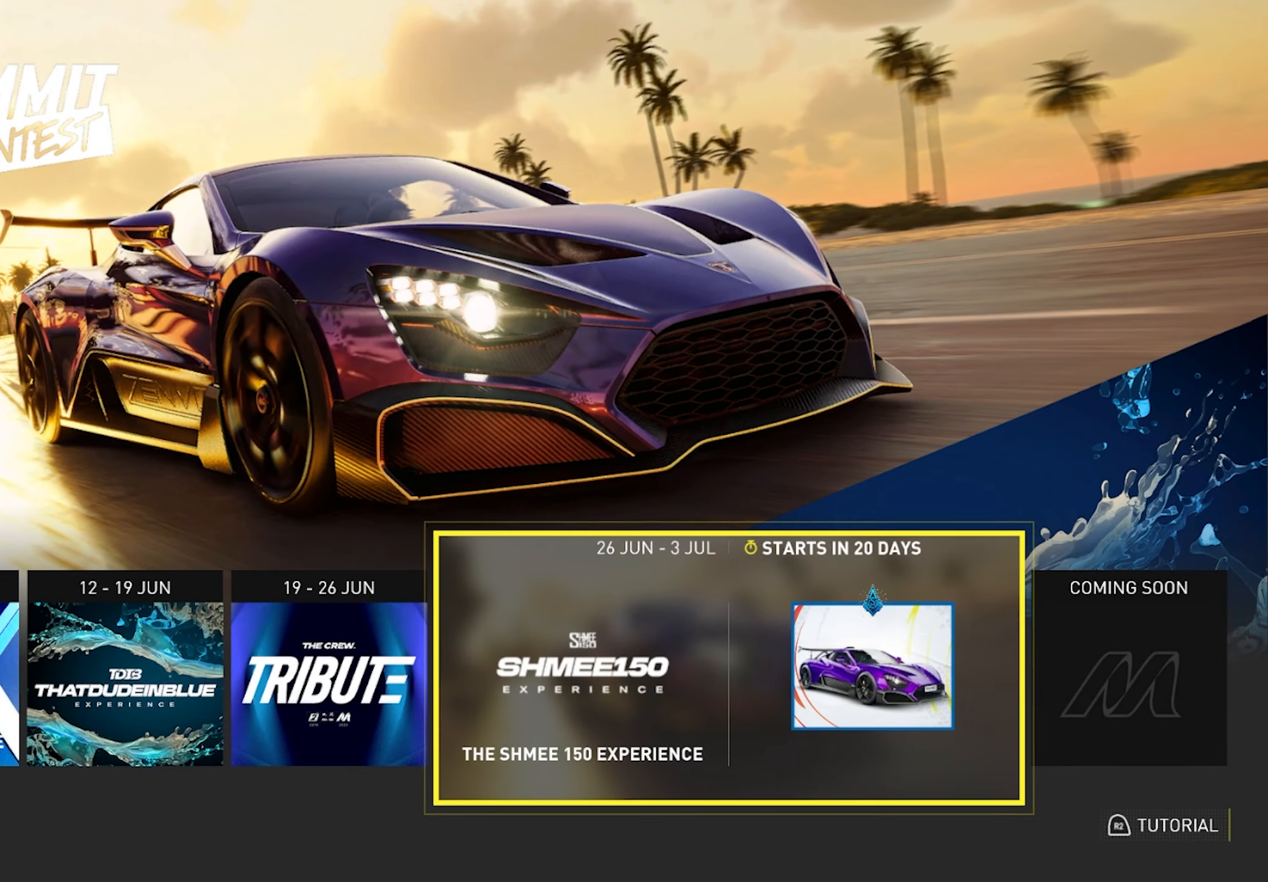
{"buttons": [], "left_stick": "center", "right_stick": "center", "events": []}
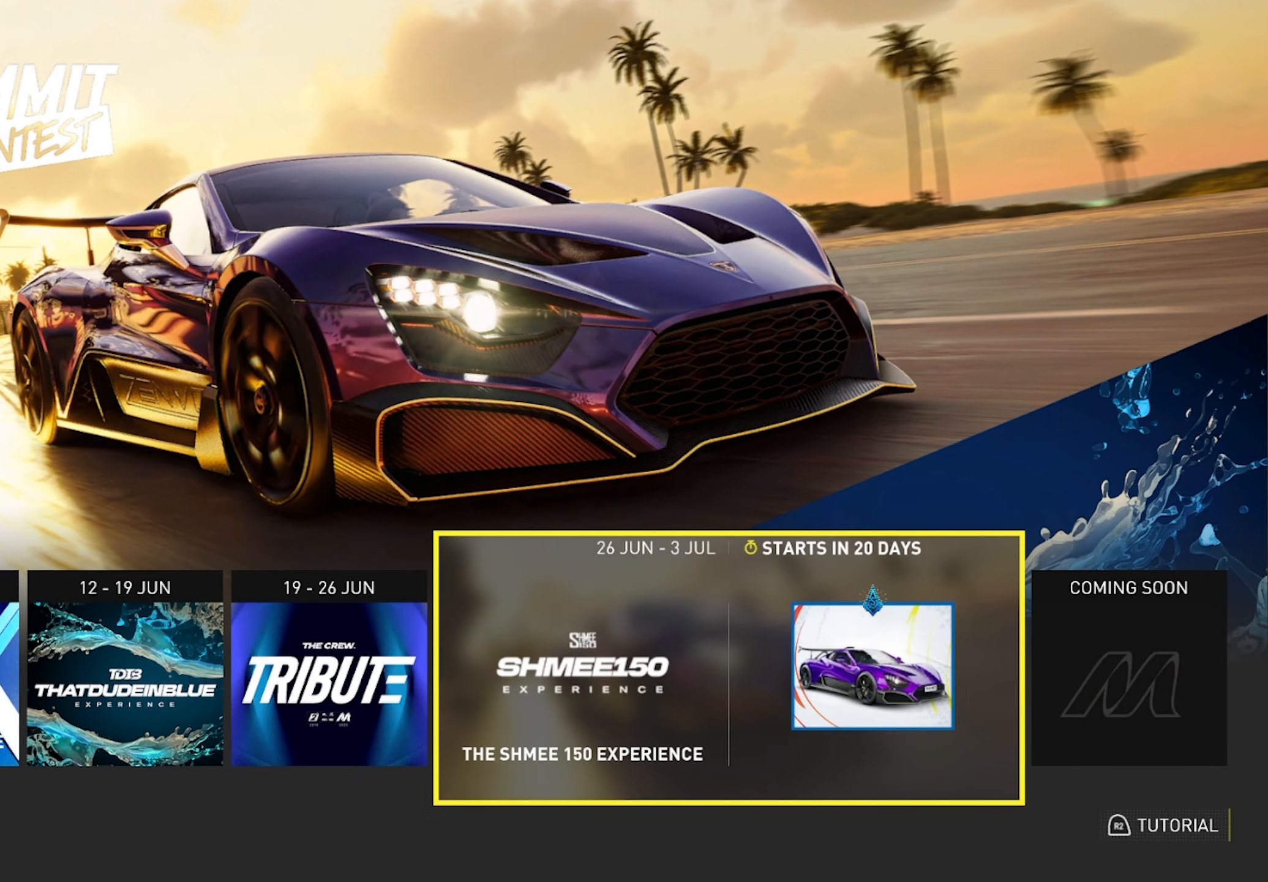
{"buttons": [], "left_stick": "center", "right_stick": "center", "events": []}
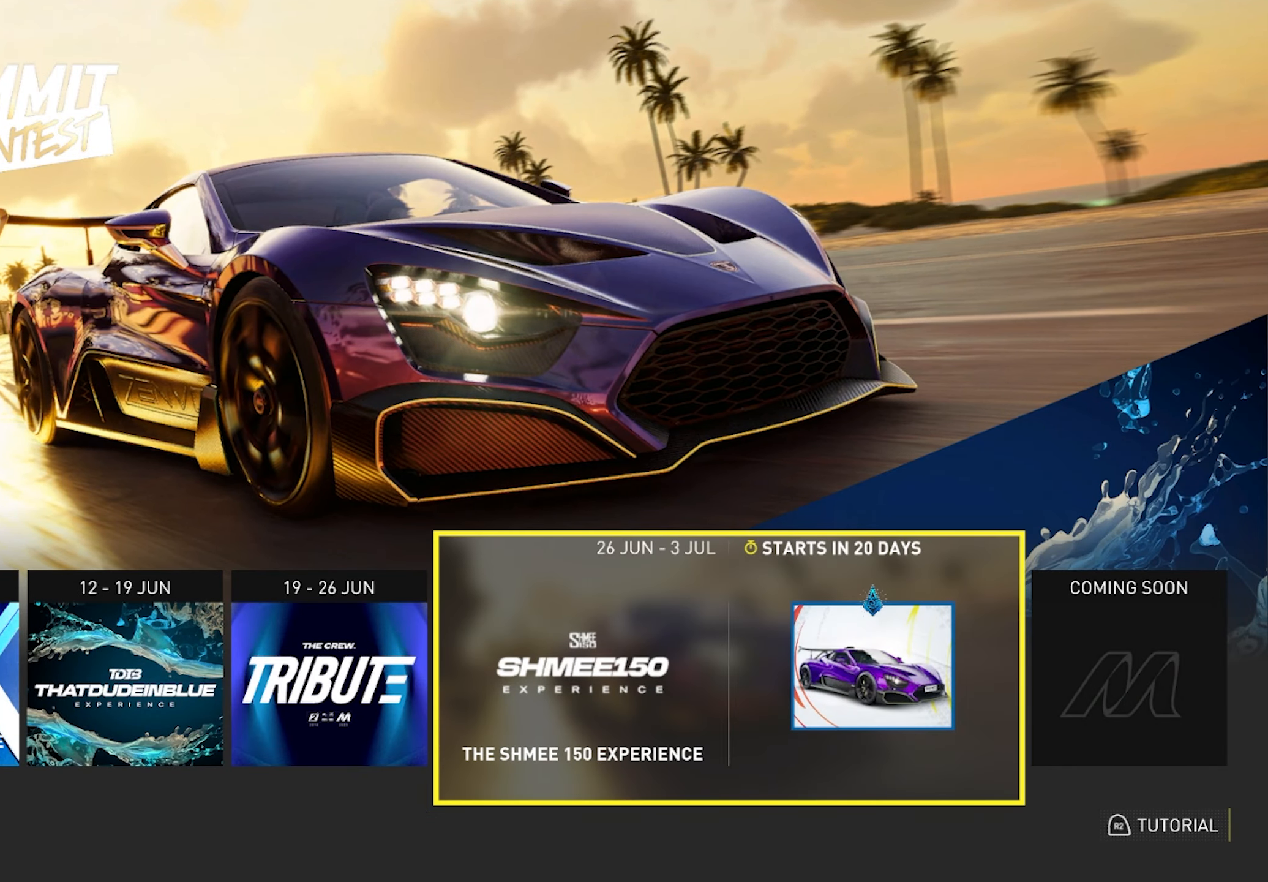
{"buttons": [], "left_stick": "center", "right_stick": "center", "events": [[183, "DPAD_LEFT", "down"], [267, "DPAD_LEFT", "up"], [350, "DPAD_LEFT", "down"], [450, "DPAD_LEFT", "up"]]}
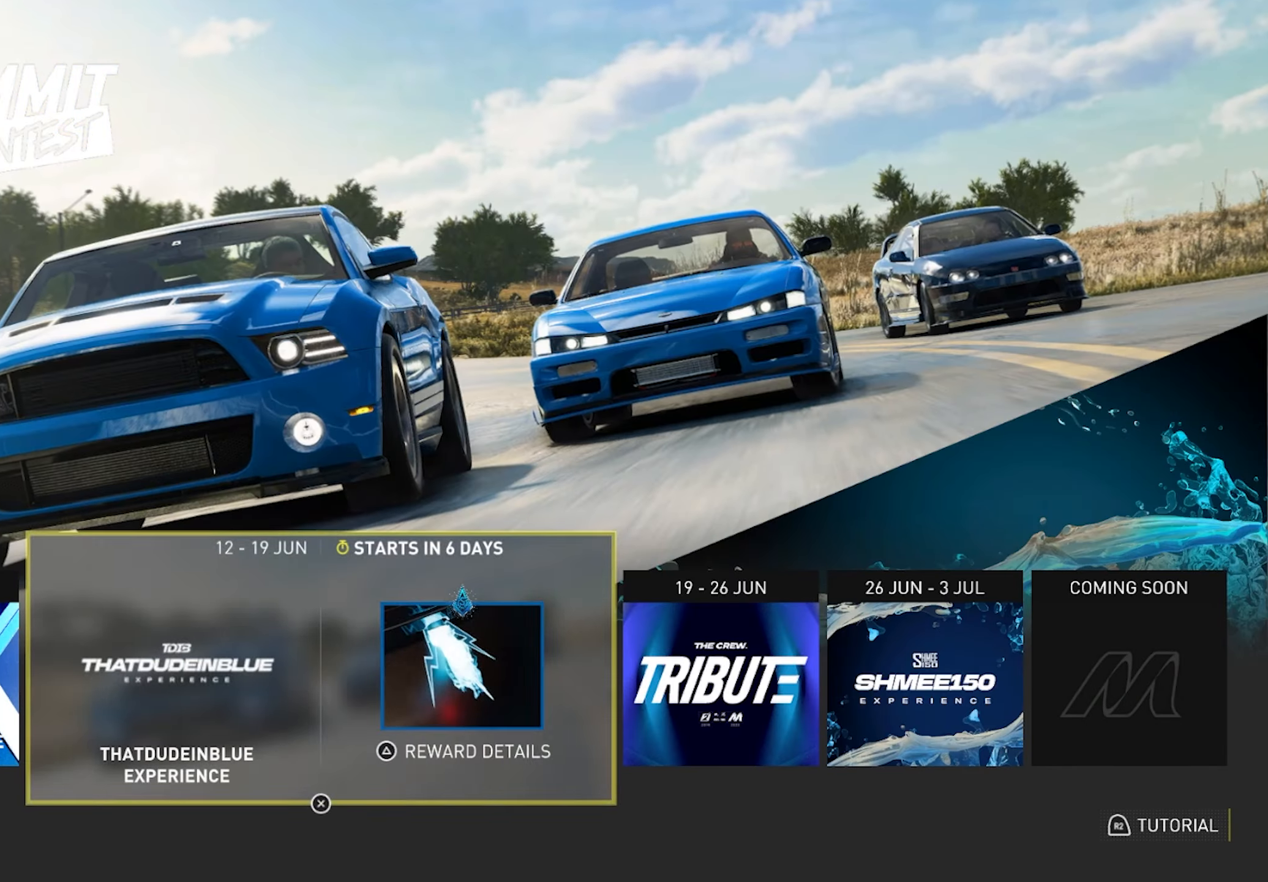
{"buttons": [], "left_stick": "center", "right_stick": "center", "events": [[33, "DPAD_LEFT", "down"], [100, "DPAD_LEFT", "up"], [333, "CROSS", "down"], [467, "CROSS", "up"]]}
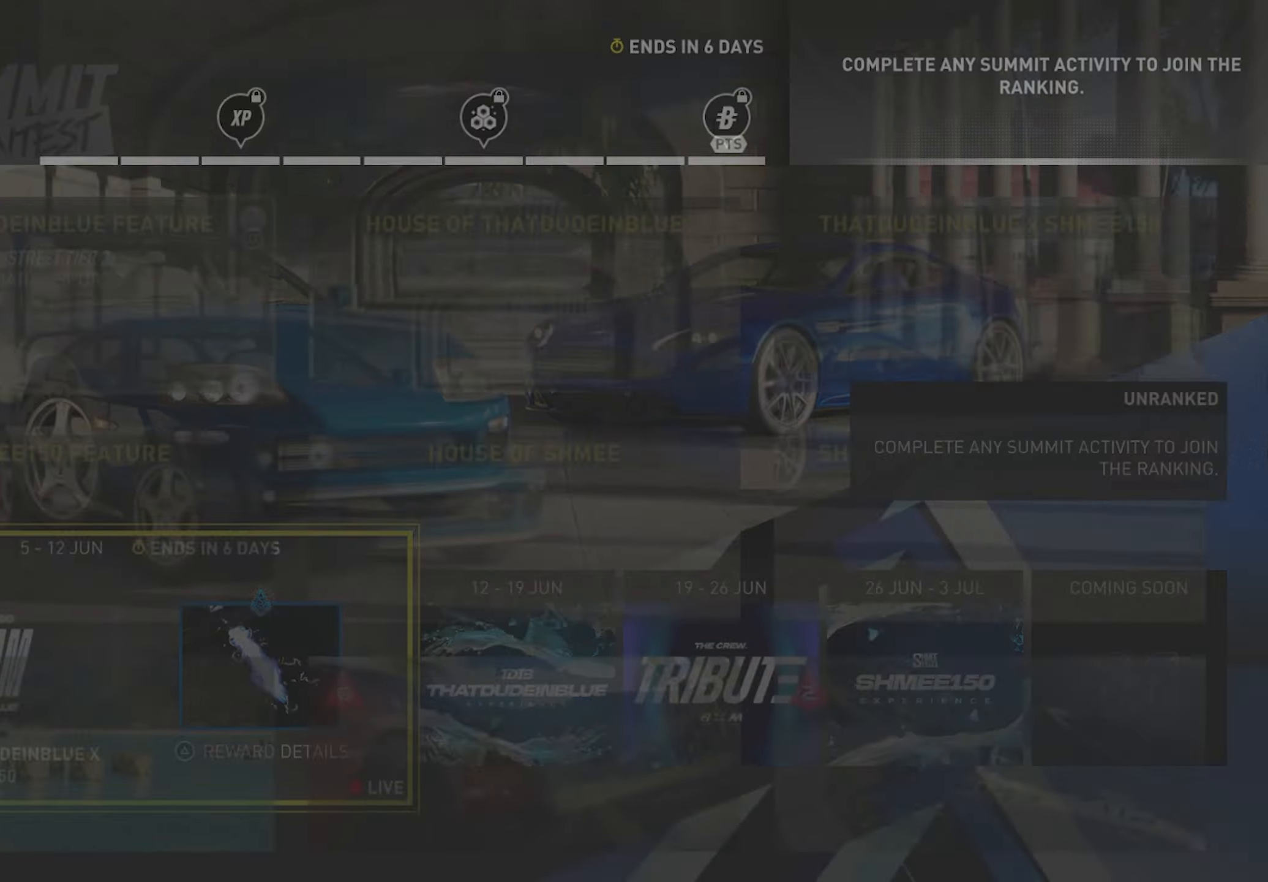
{"buttons": [], "left_stick": "center", "right_stick": "center", "events": [[350, "DPAD_DOWN", "down"], [433, "DPAD_DOWN", "up"]]}
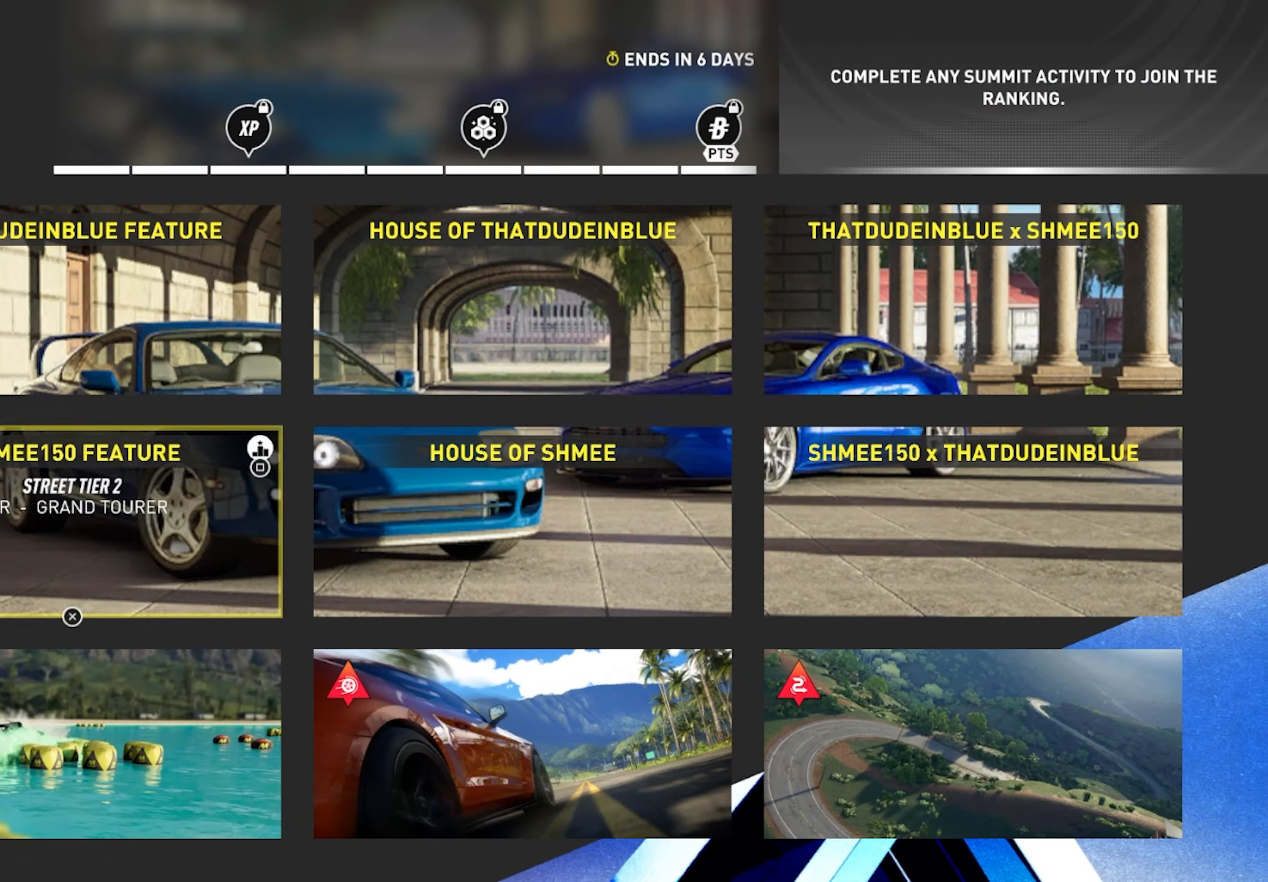
{"buttons": [], "left_stick": "center", "right_stick": "center", "events": [[17, "DPAD_DOWN", "down"], [133, "DPAD_DOWN", "up"]]}
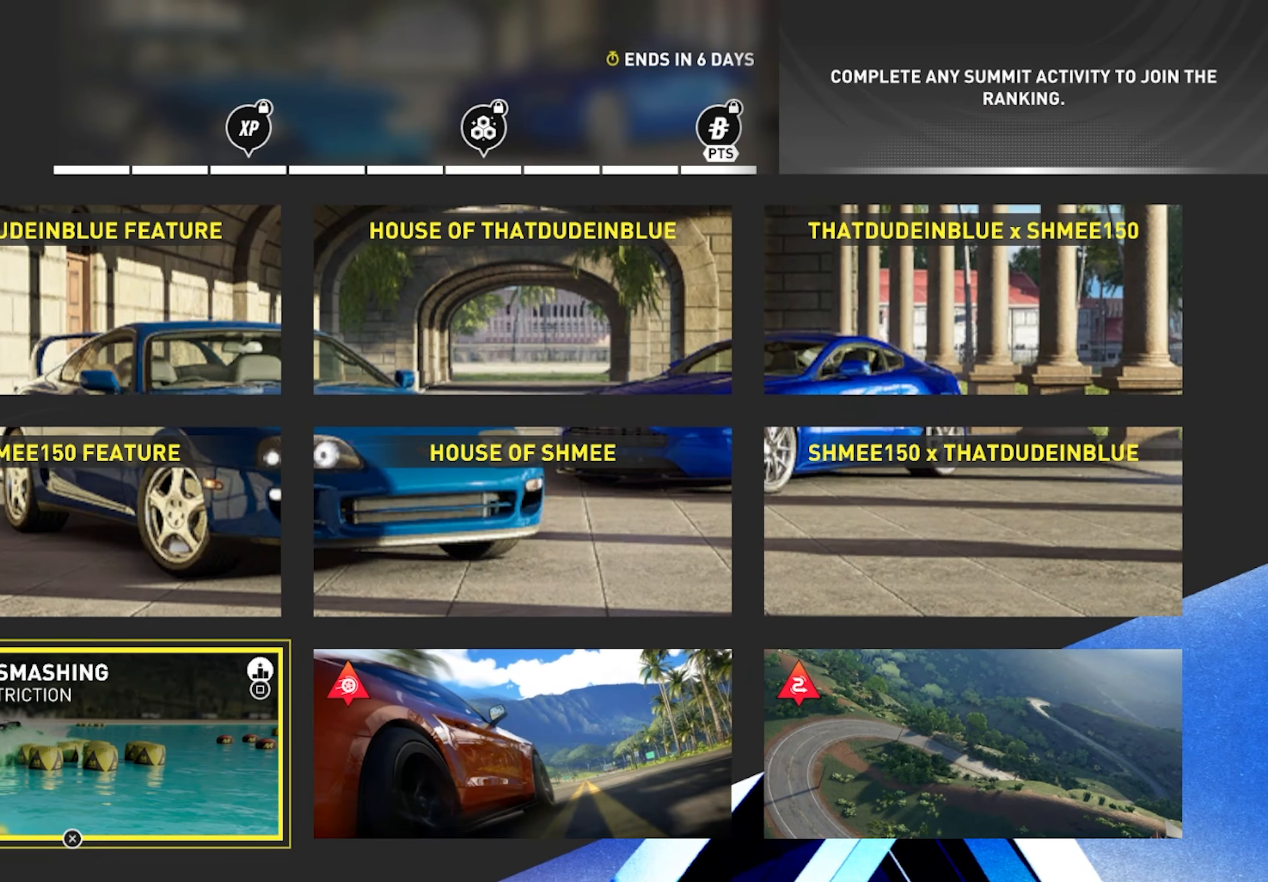
{"buttons": [], "left_stick": "center", "right_stick": "center", "events": [[50, "CROSS", "down"], [217, "CROSS", "up"]]}
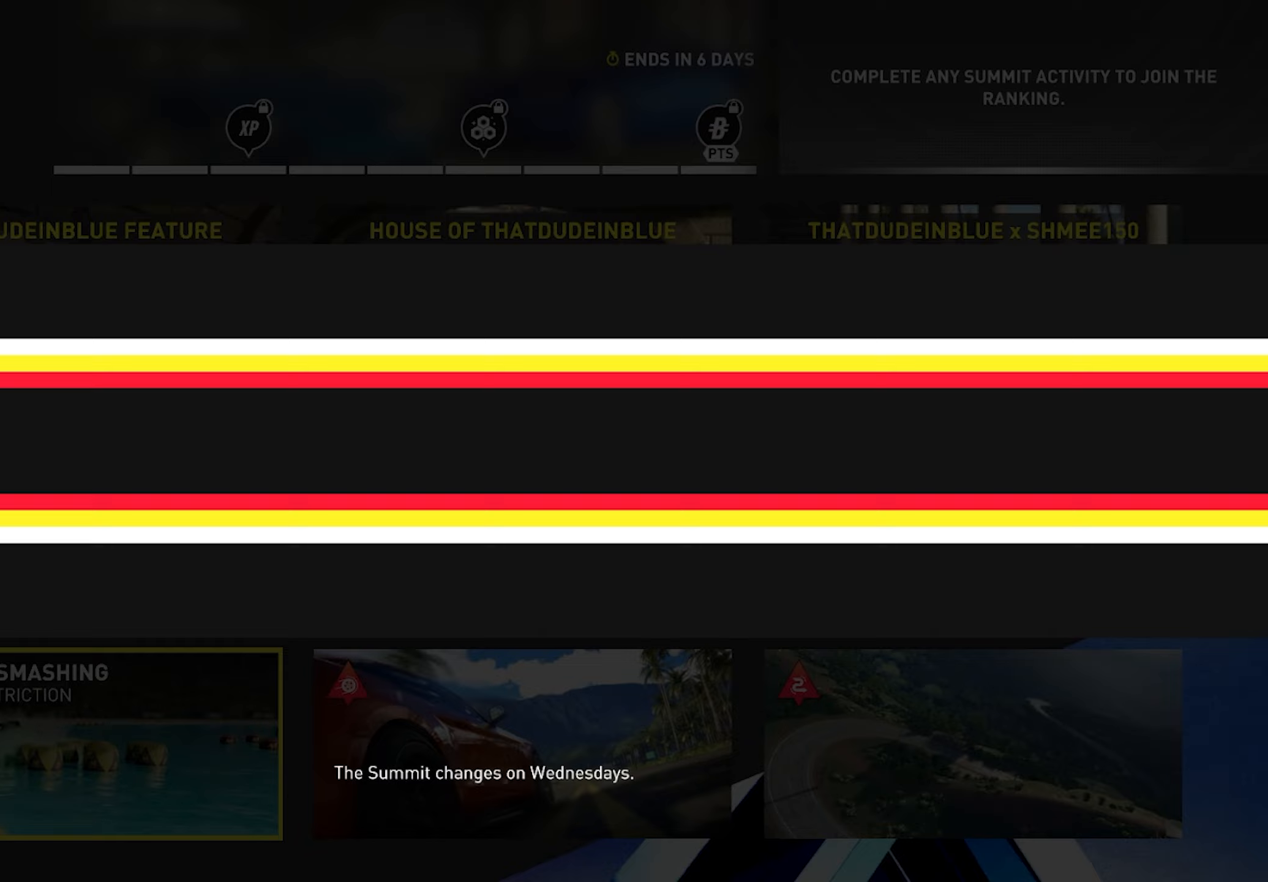
{"buttons": [], "left_stick": "center", "right_stick": "center", "events": []}
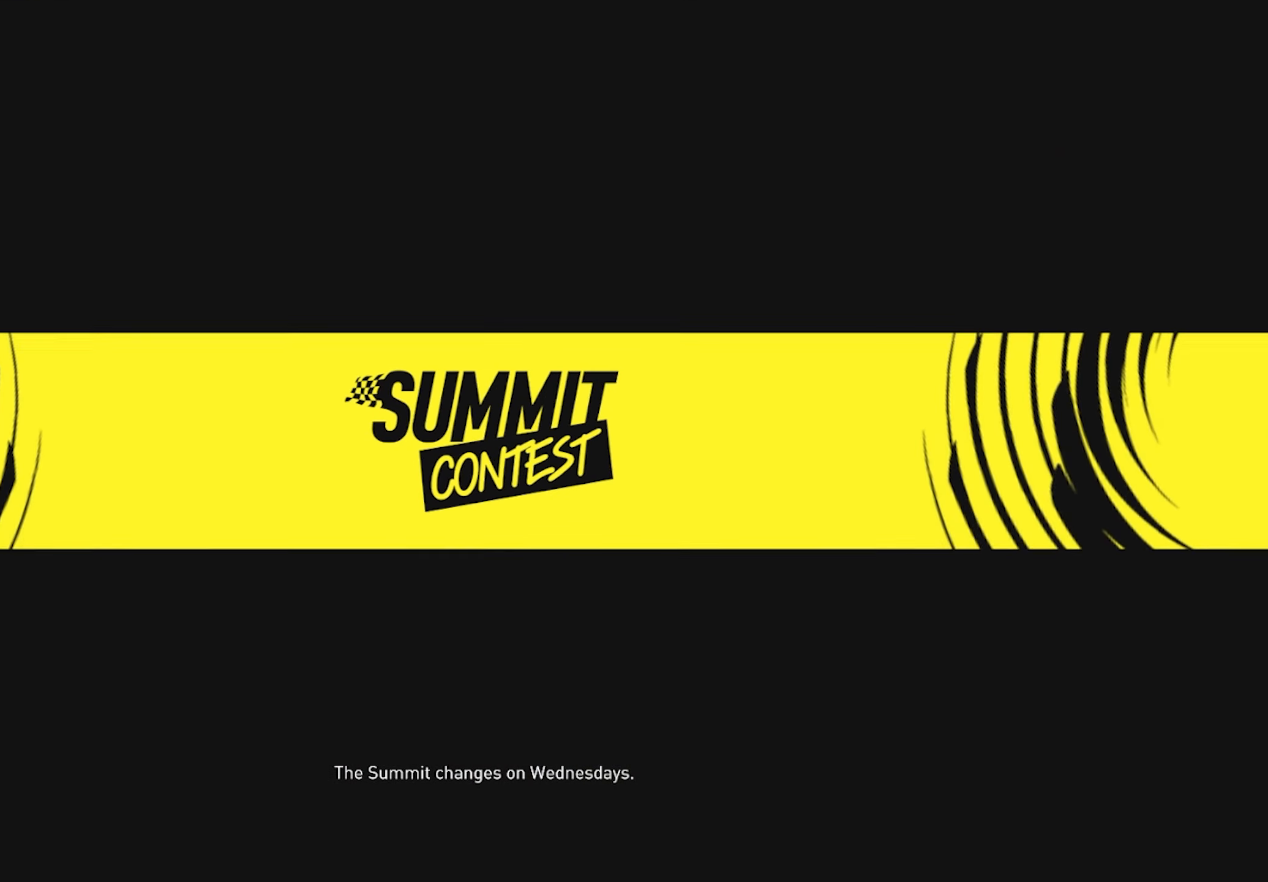
{"buttons": [], "left_stick": "center", "right_stick": "center", "events": []}
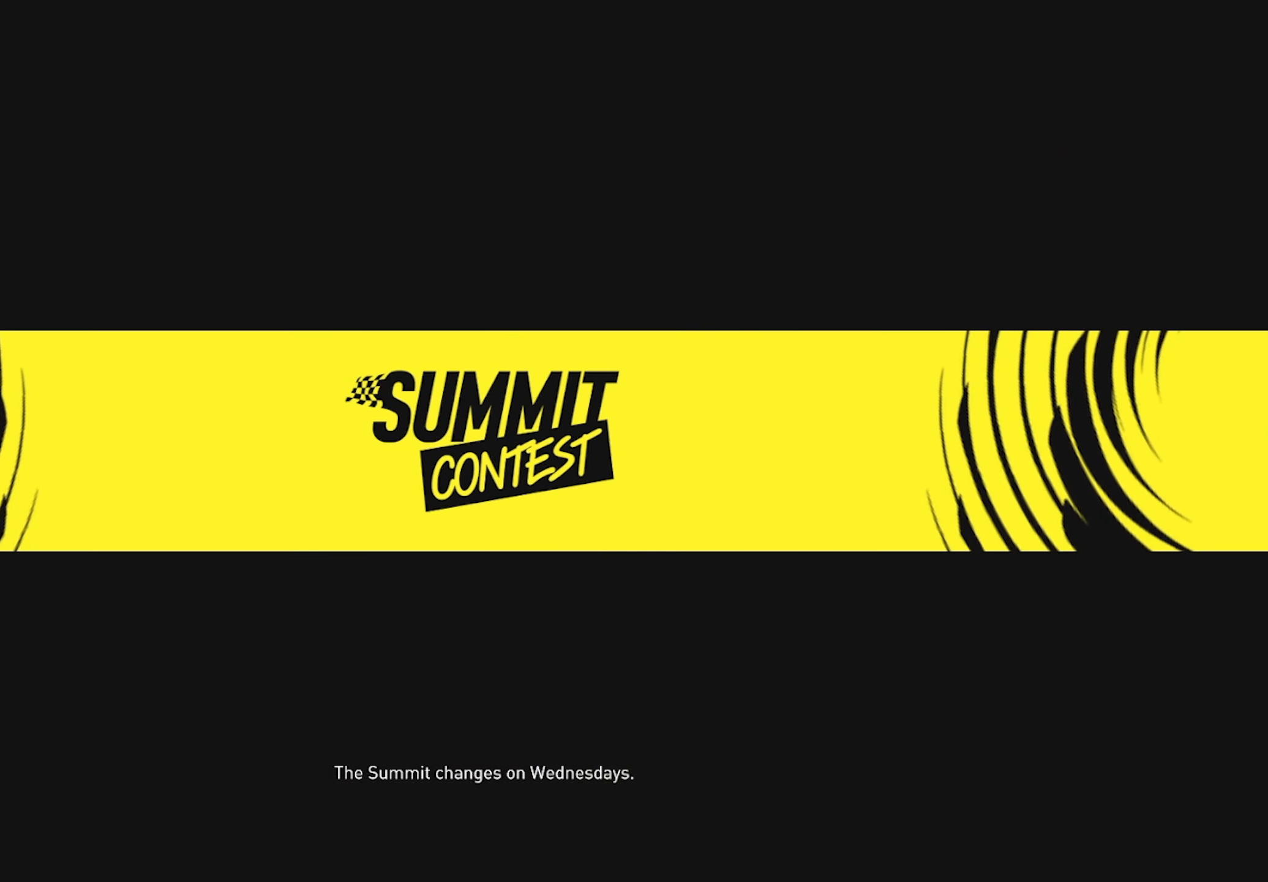
{"buttons": [], "left_stick": "center", "right_stick": "center", "events": []}
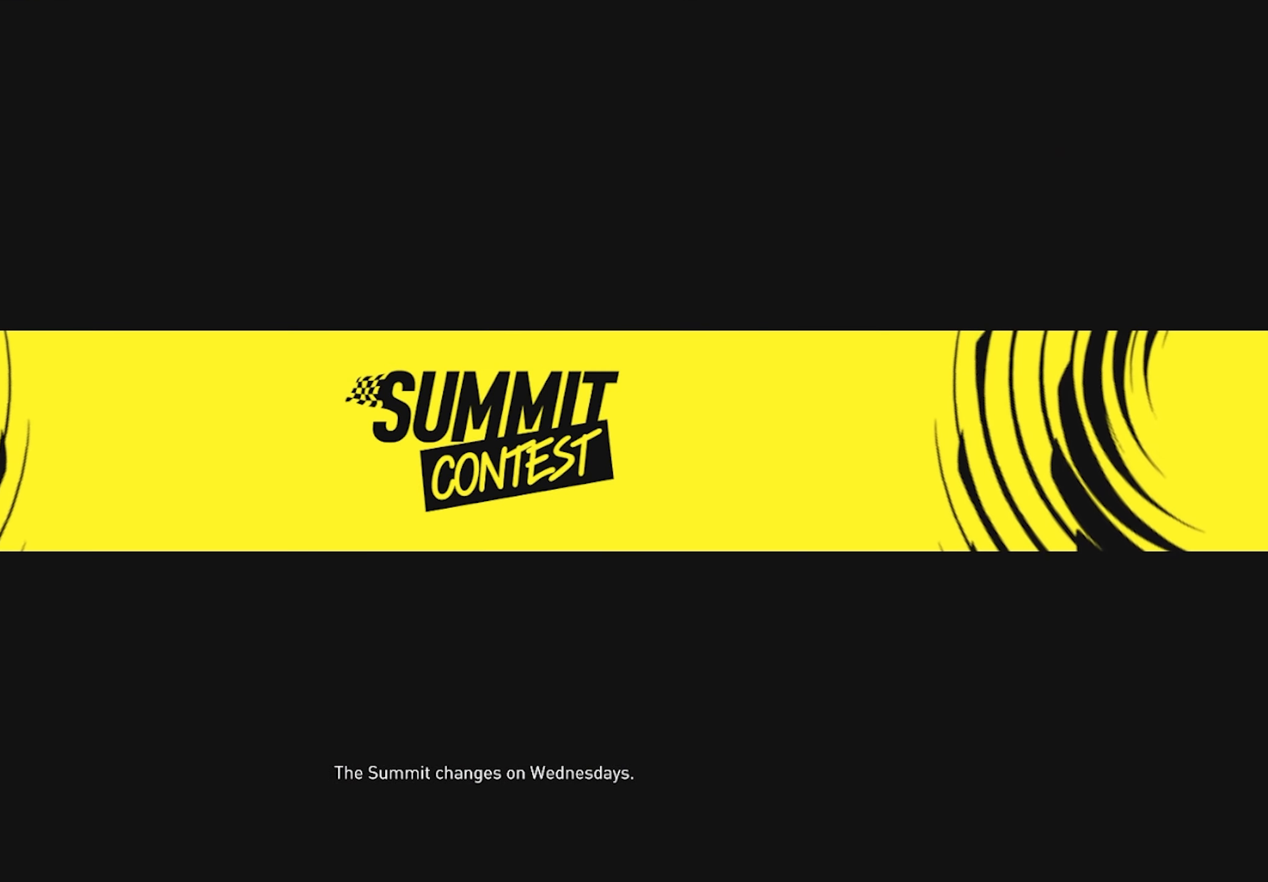
{"buttons": [], "left_stick": "center", "right_stick": "center", "events": []}
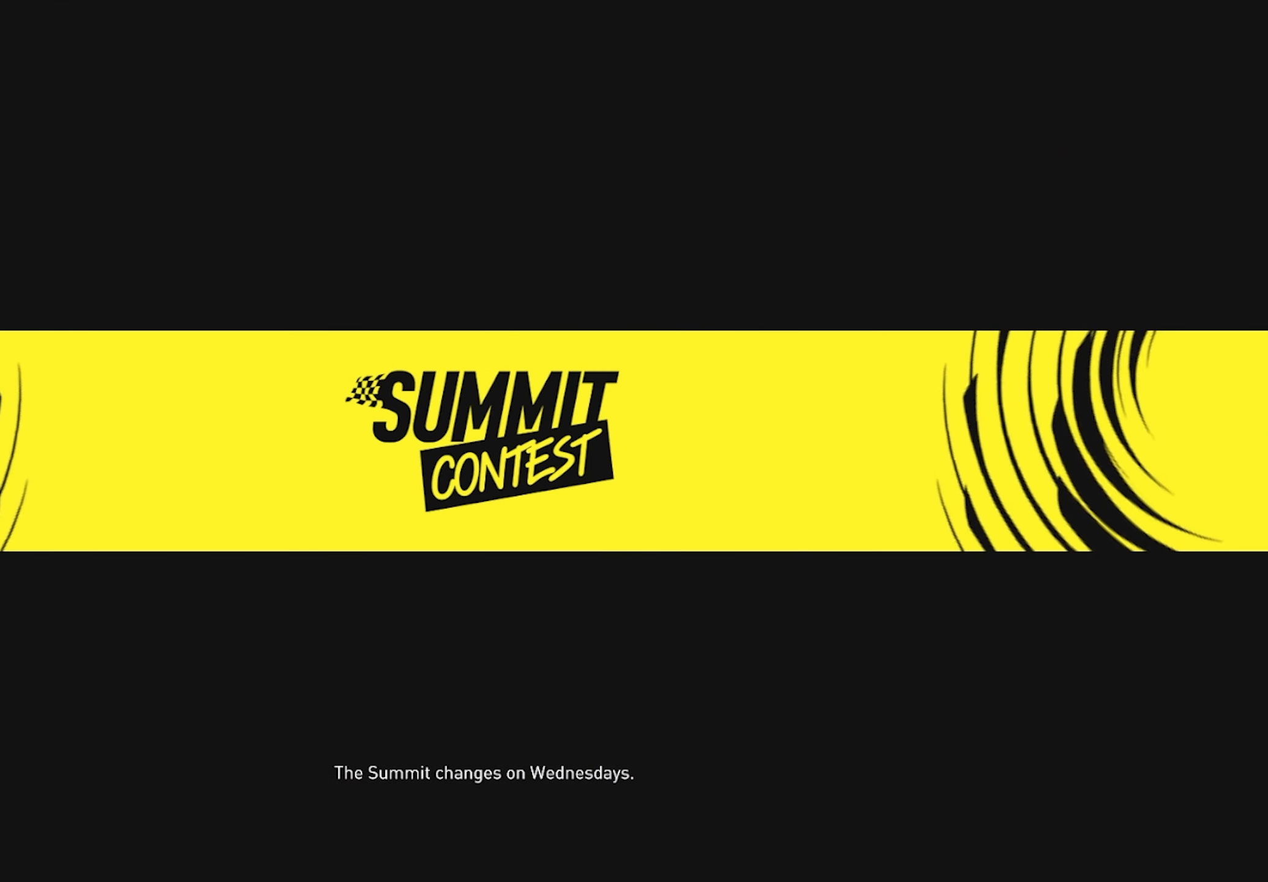
{"buttons": [], "left_stick": "center", "right_stick": "center", "events": []}
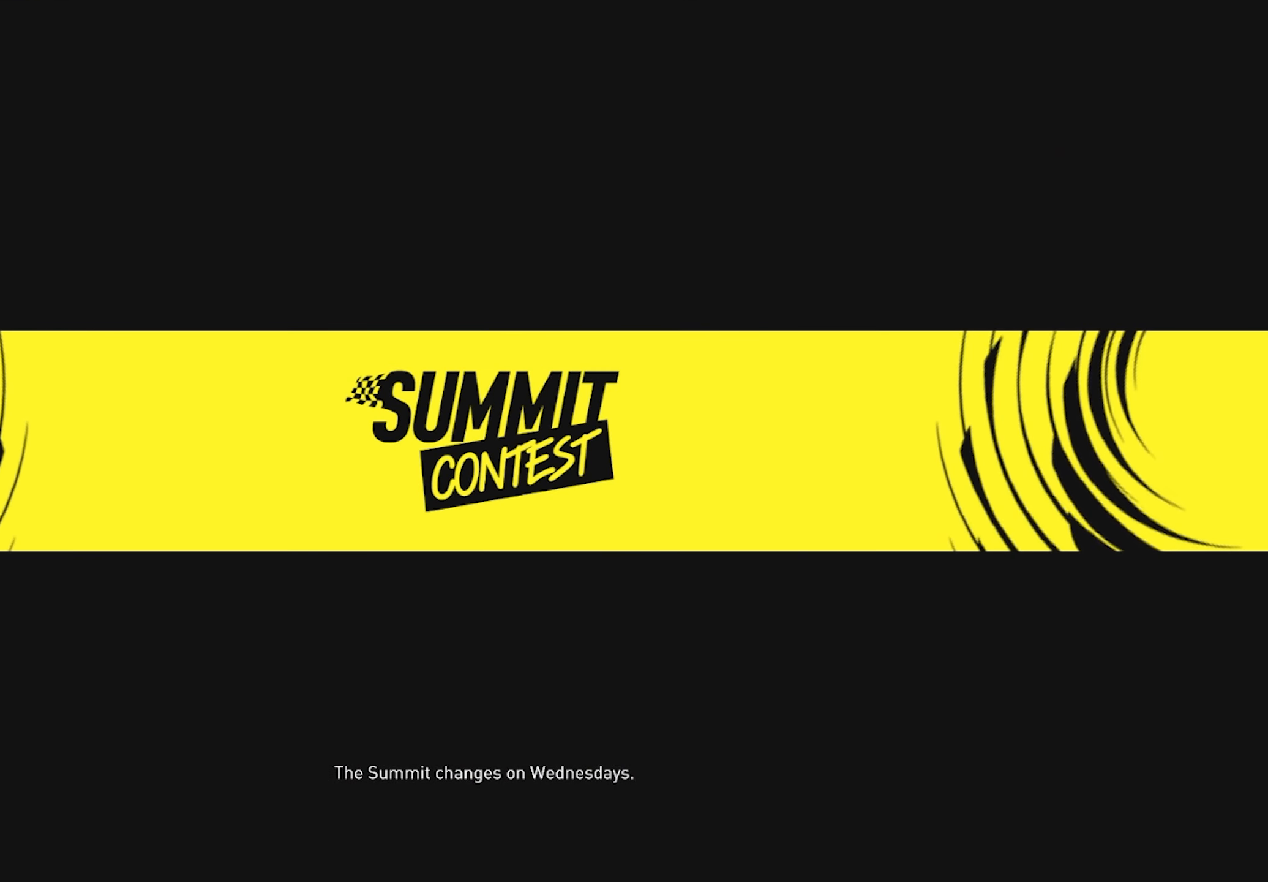
{"buttons": ["R2"], "left_stick": "up", "right_stick": "center", "events": [[433, "R2", "down"], [433, "left_stick", "up"]]}
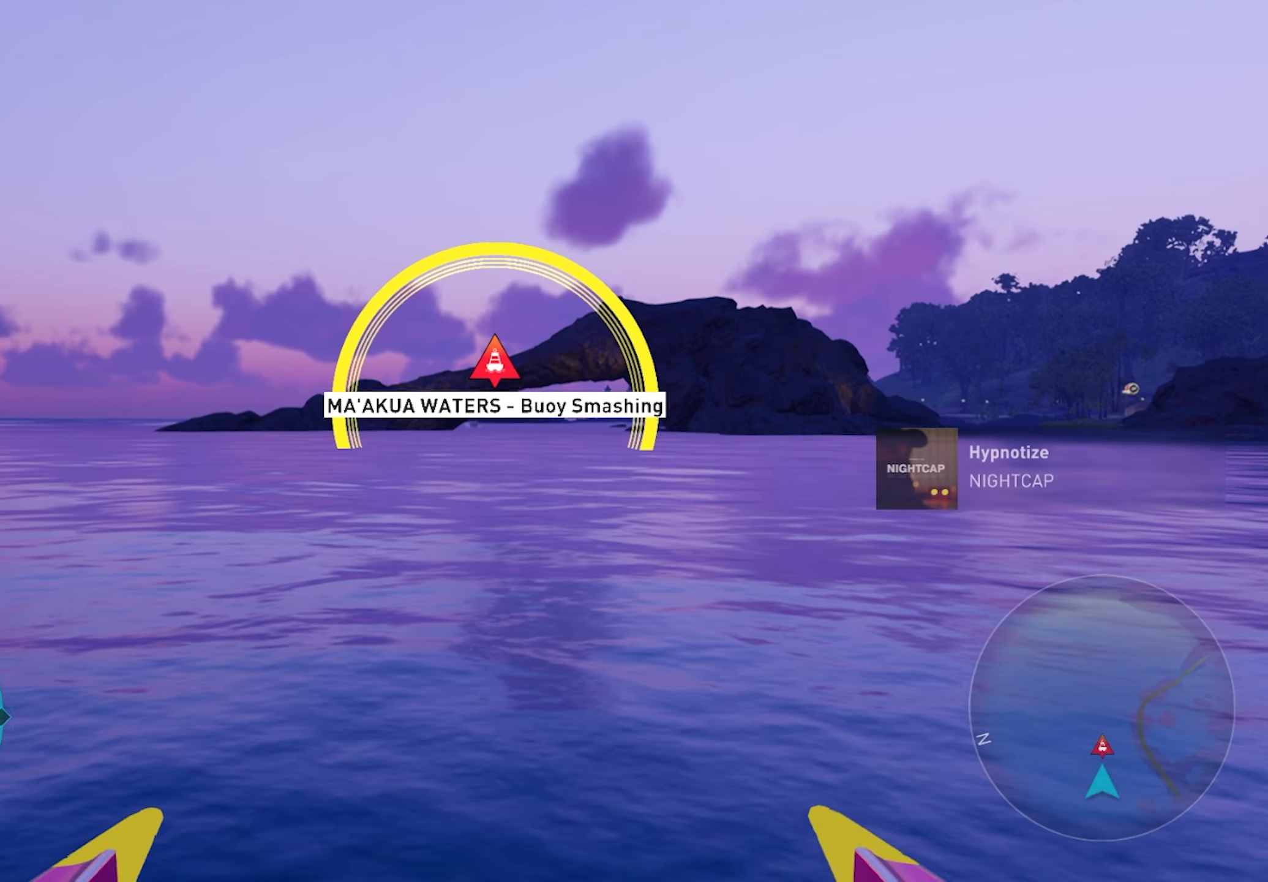
{"buttons": ["CROSS", "R2"], "left_stick": "up", "right_stick": "center", "events": [[117, "CROSS", "down"]]}
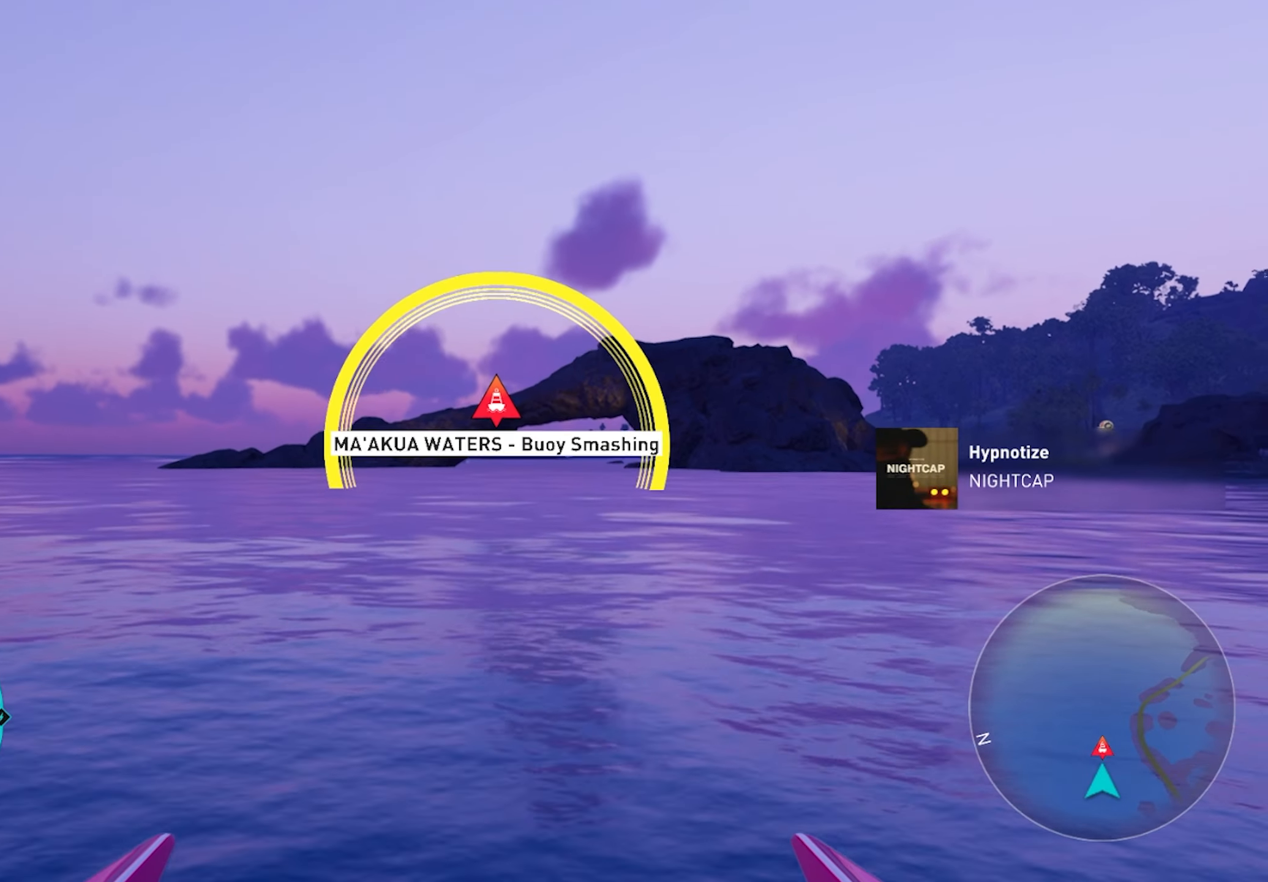
{"buttons": ["R2"], "left_stick": "up", "right_stick": "center", "events": [[50, "CROSS", "up"]]}
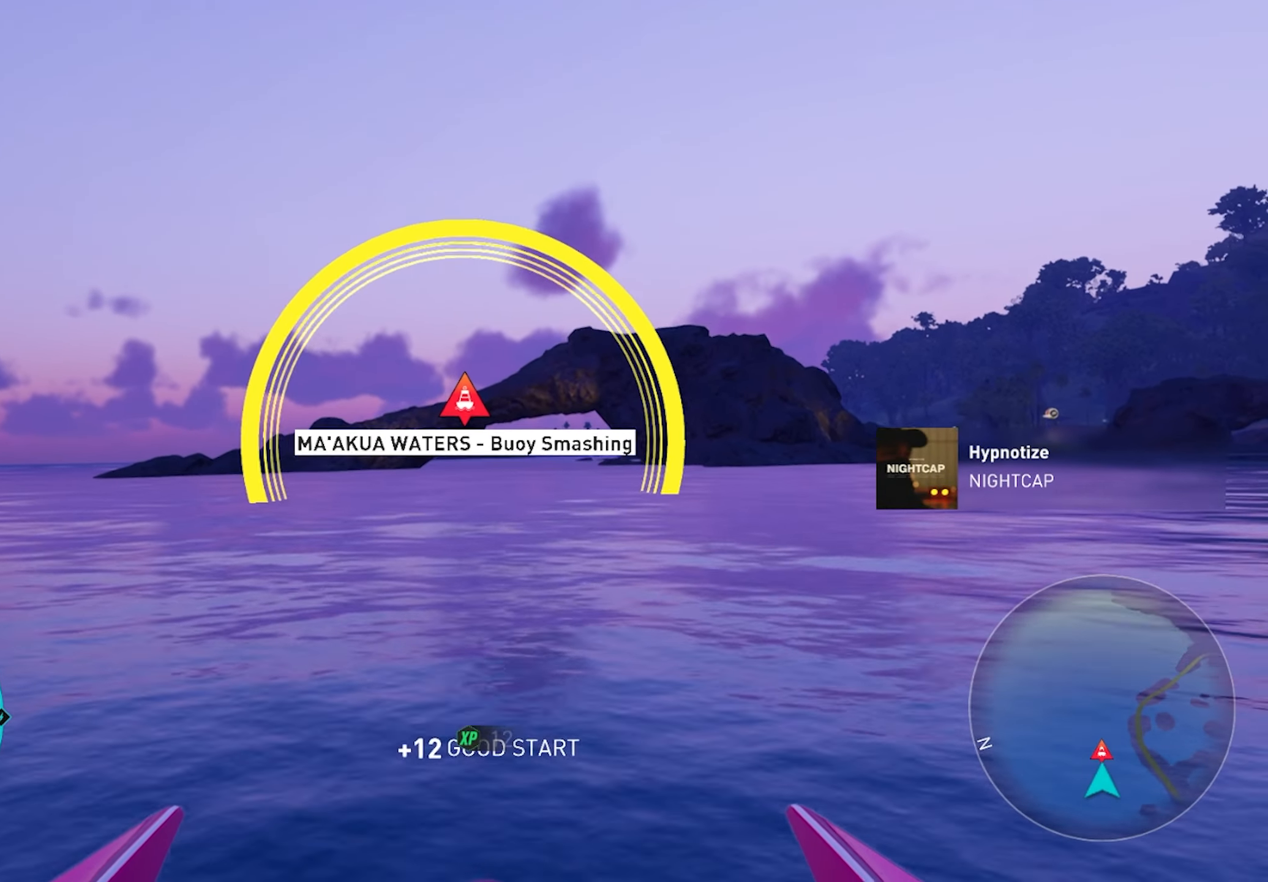
{"buttons": ["R2"], "left_stick": "up", "right_stick": "center", "events": []}
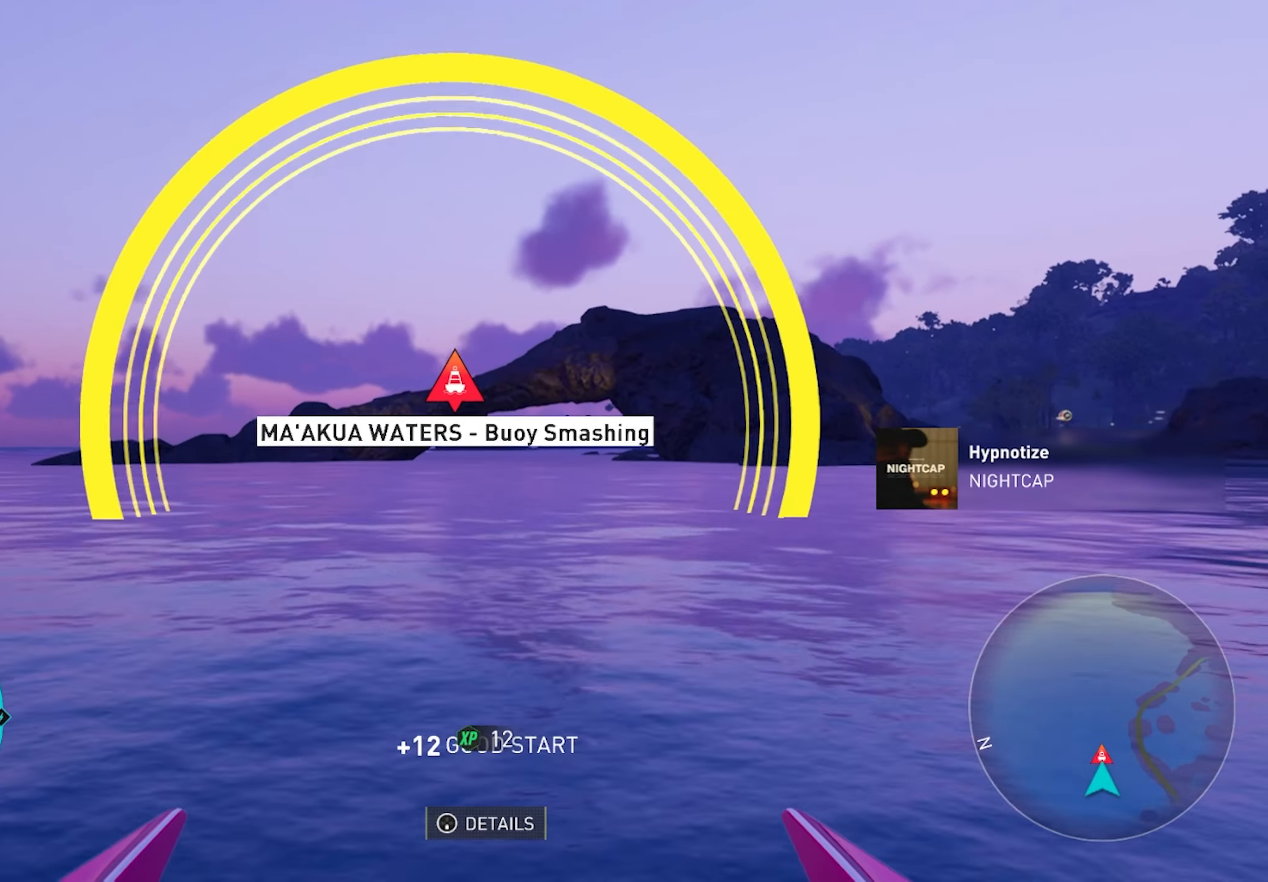
{"buttons": ["R2"], "left_stick": "up", "right_stick": "center", "events": []}
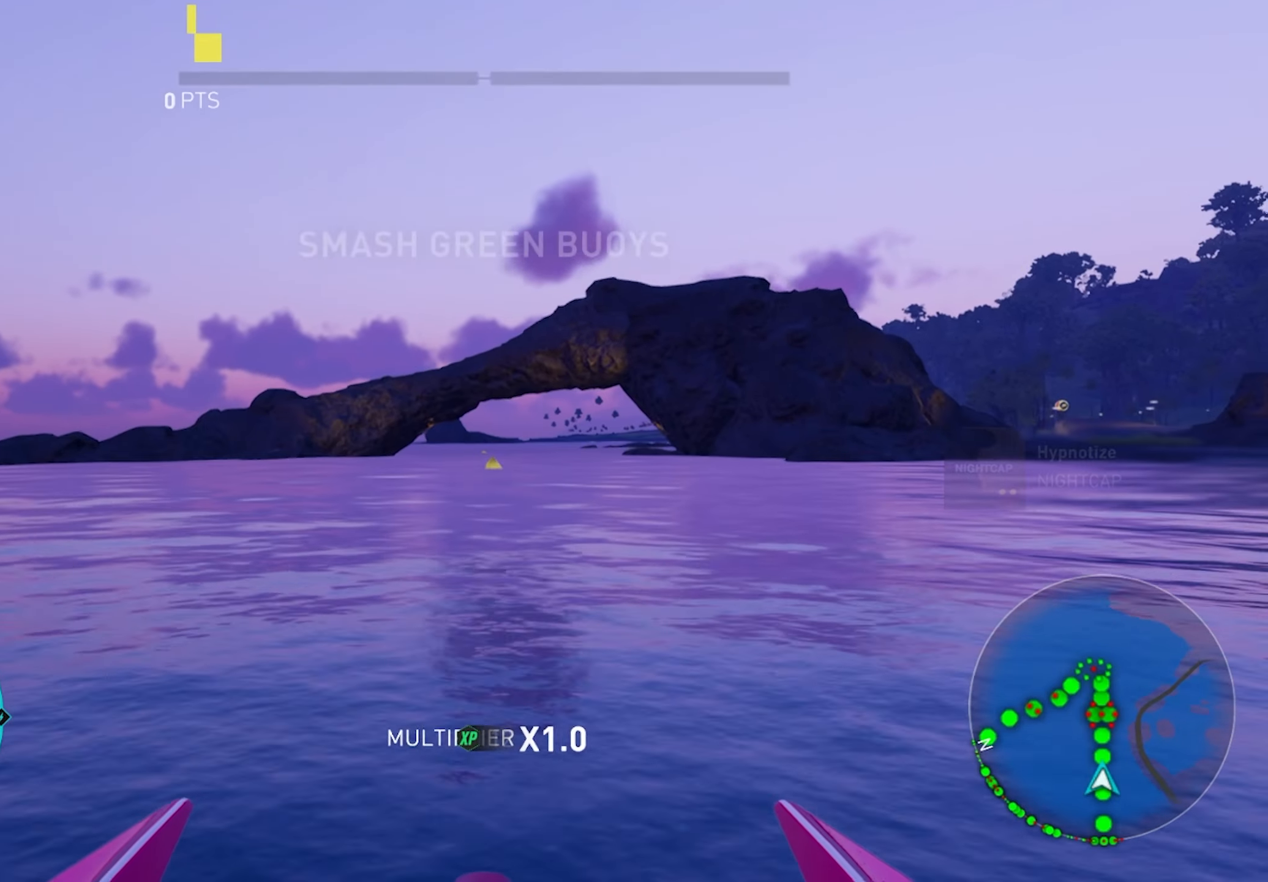
{"buttons": ["R2"], "left_stick": "up", "right_stick": "center", "events": []}
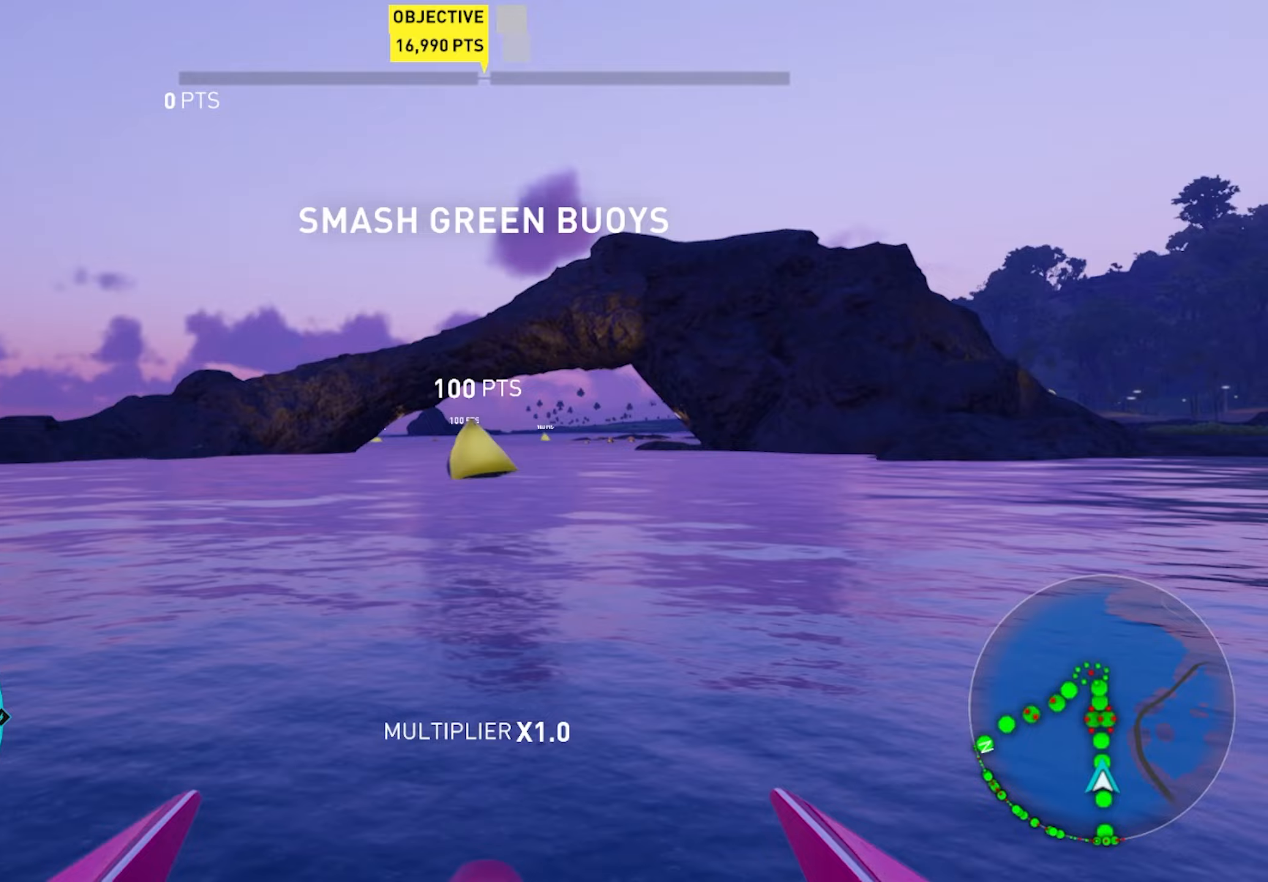
{"buttons": ["R2"], "left_stick": "up", "right_stick": "center", "events": []}